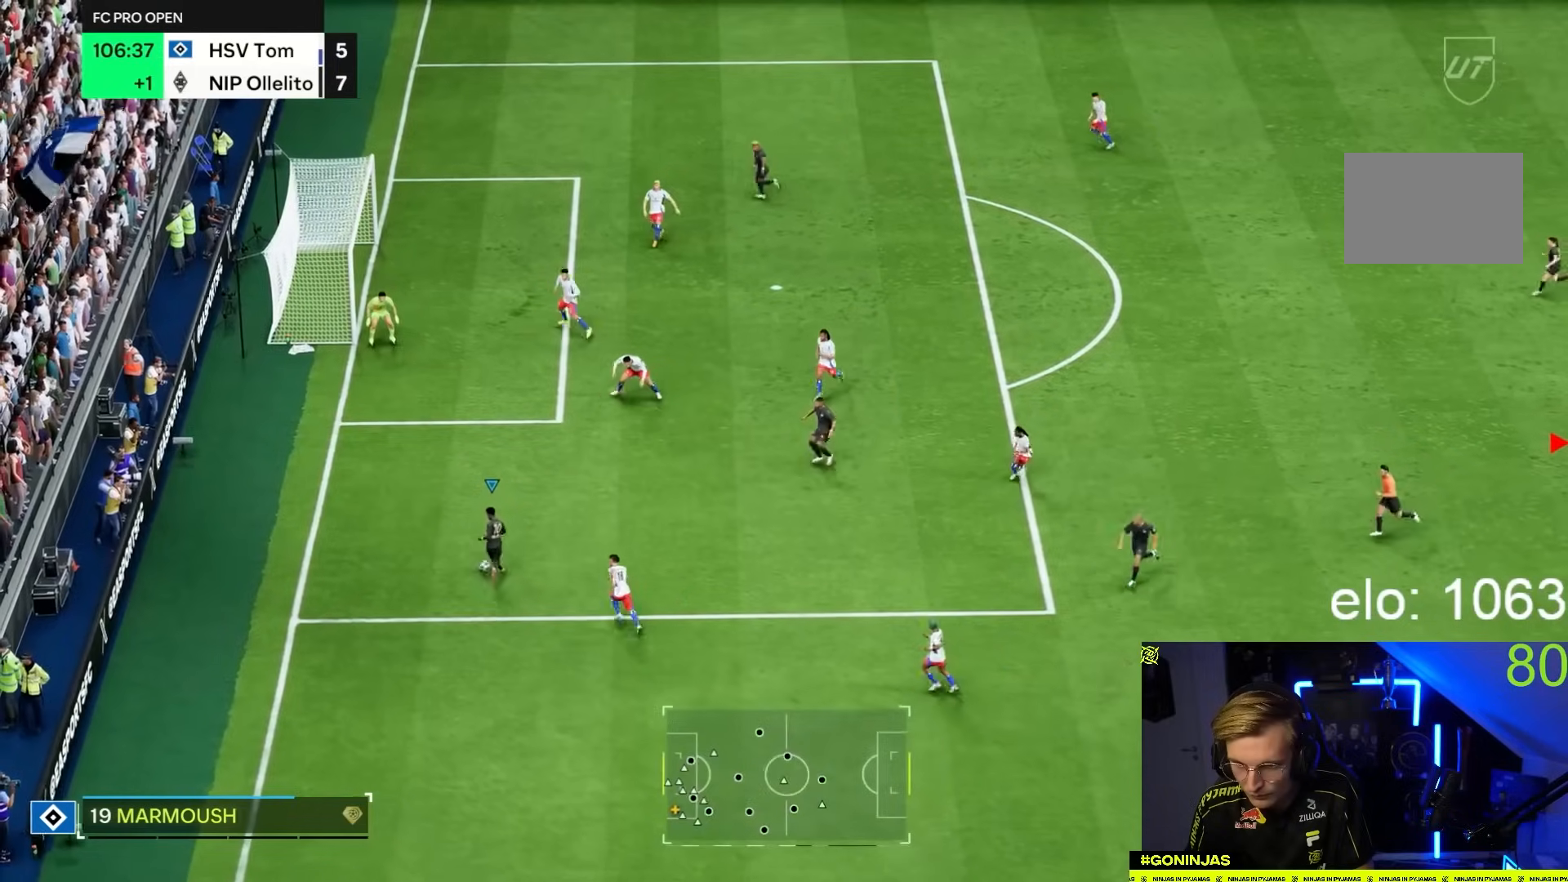
Gameplay with a controller (PlayStation layout); each line is a JSON object with the inputs held at the frame after it. "button_events" lists button changes between this image and that frame as [ms after this image, input, new state], when the widget could be followed in between (sticks are given only as held states). Not read: L3 R3.
{"buttons": ["R1"], "left_stick": "up-left", "right_stick": "center", "button_events": []}
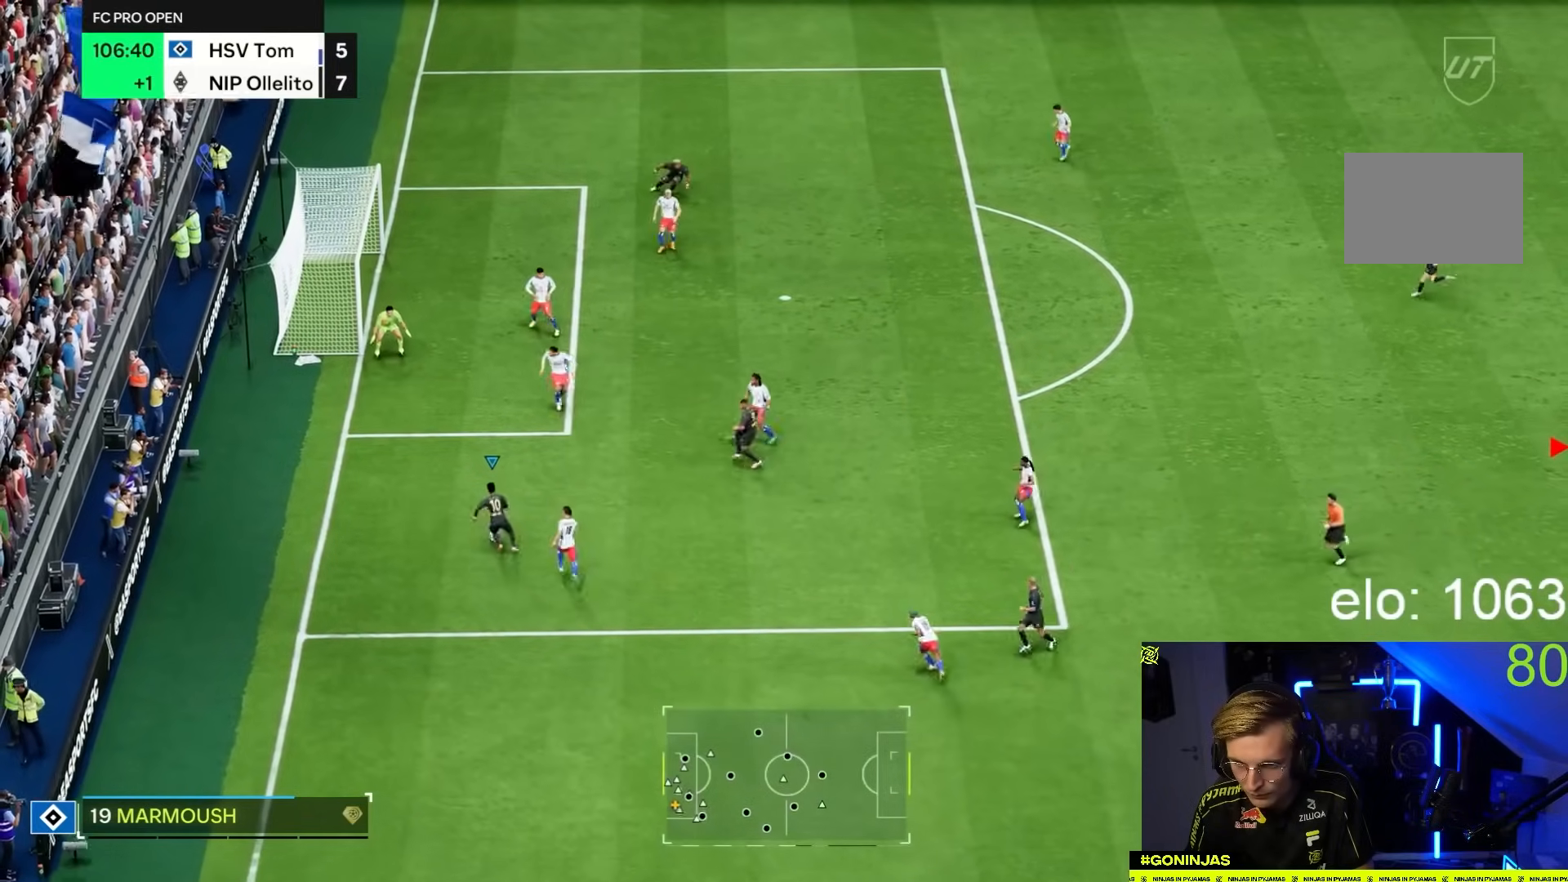
{"buttons": [], "left_stick": "center", "right_stick": "center", "button_events": [[67, "R2", "down"], [133, "R1", "up"], [133, "R2", "up"]]}
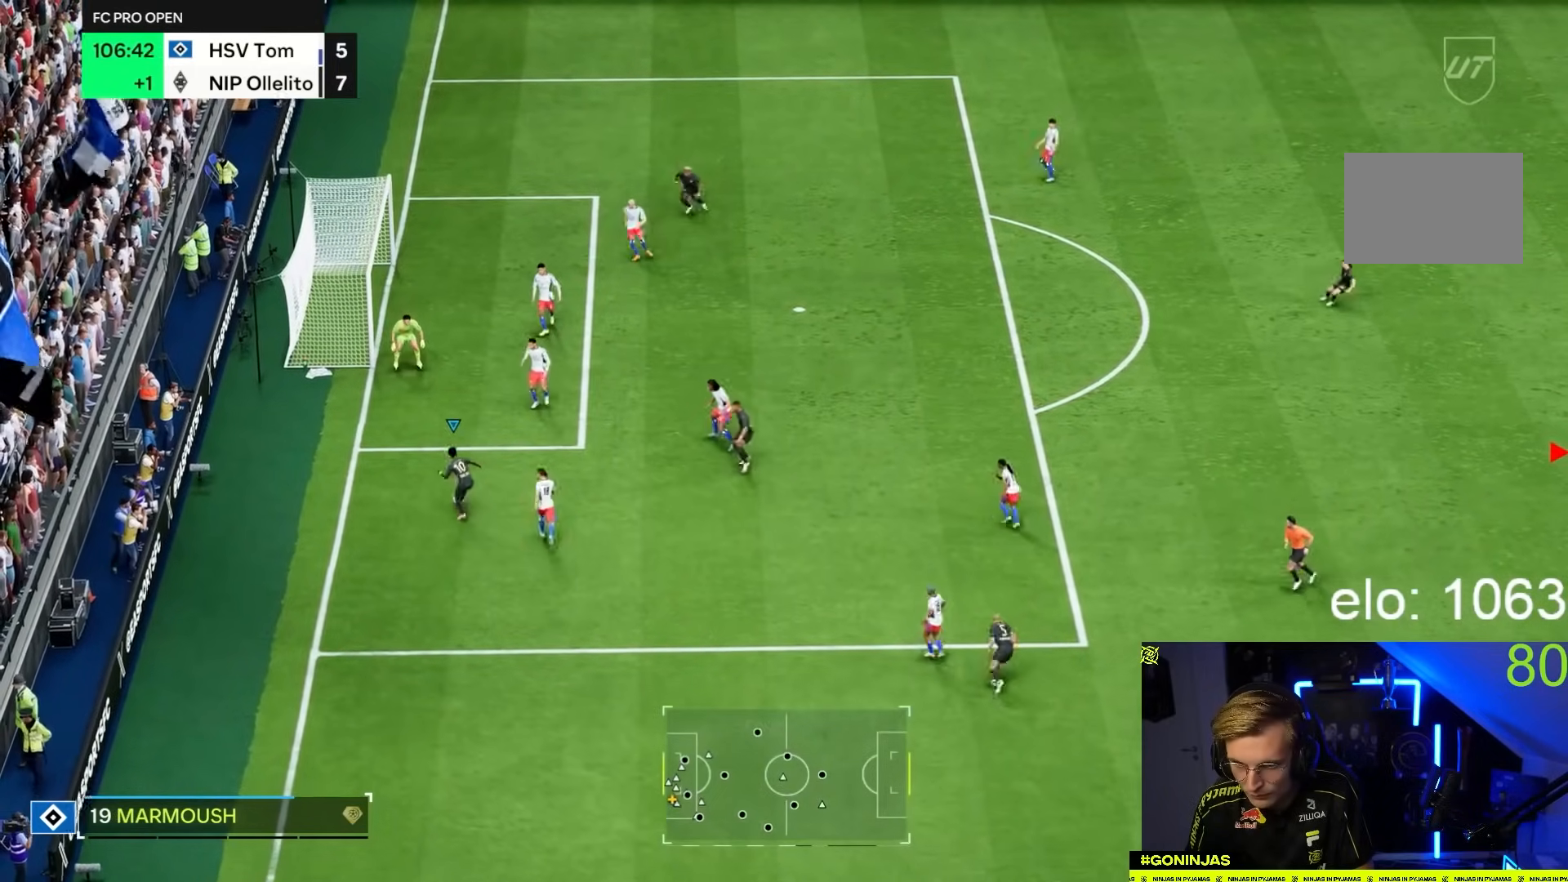
{"buttons": [], "left_stick": "center", "right_stick": "center", "button_events": []}
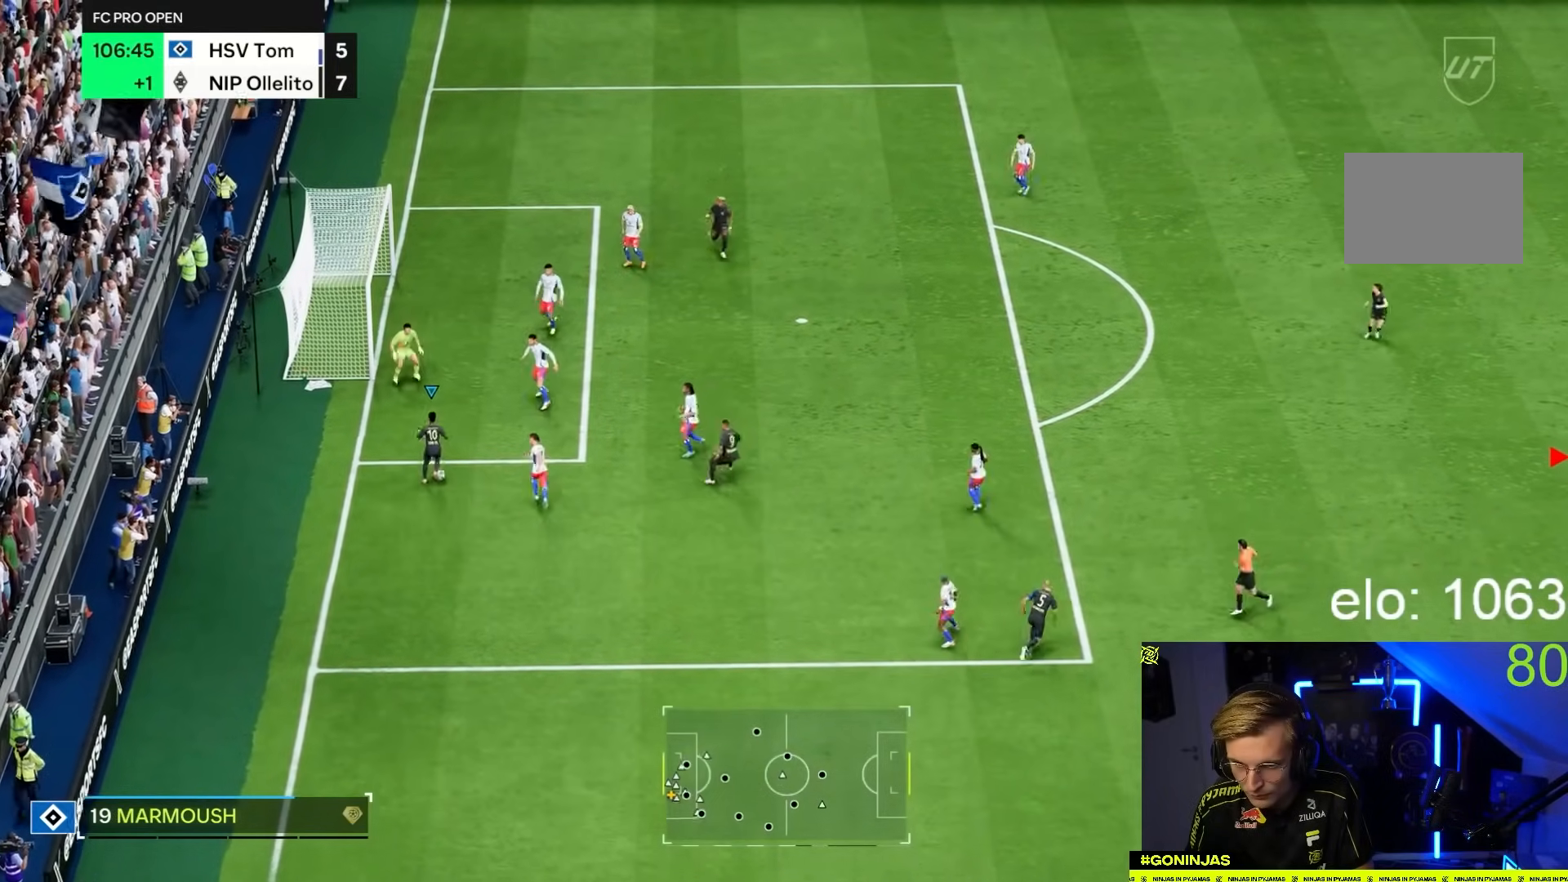
{"buttons": [], "left_stick": "down", "right_stick": "center", "button_events": []}
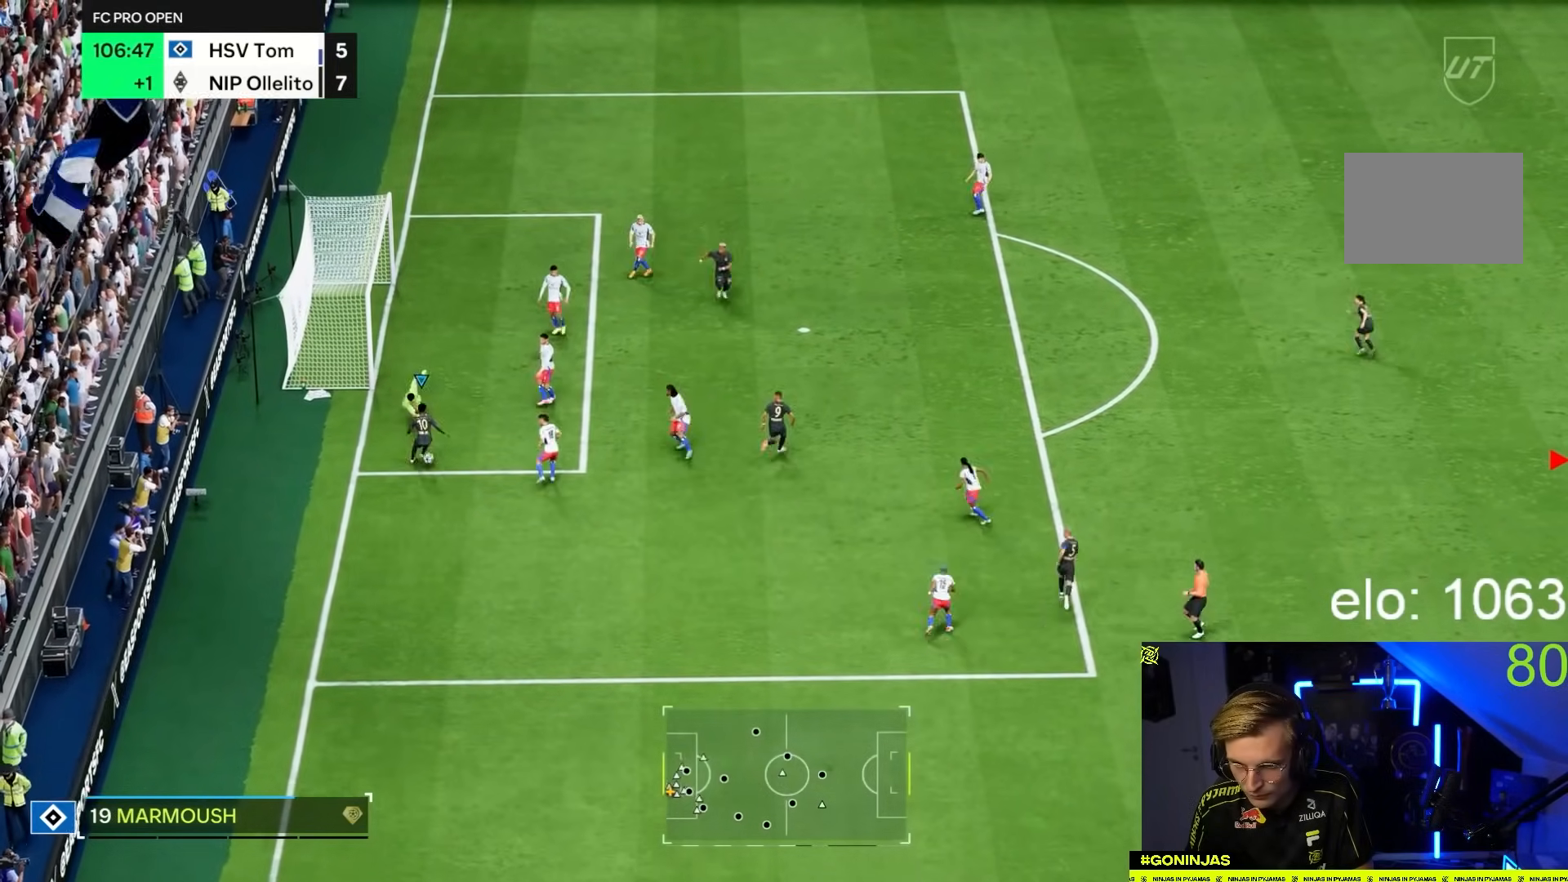
{"buttons": [], "left_stick": "up", "right_stick": "center", "button_events": []}
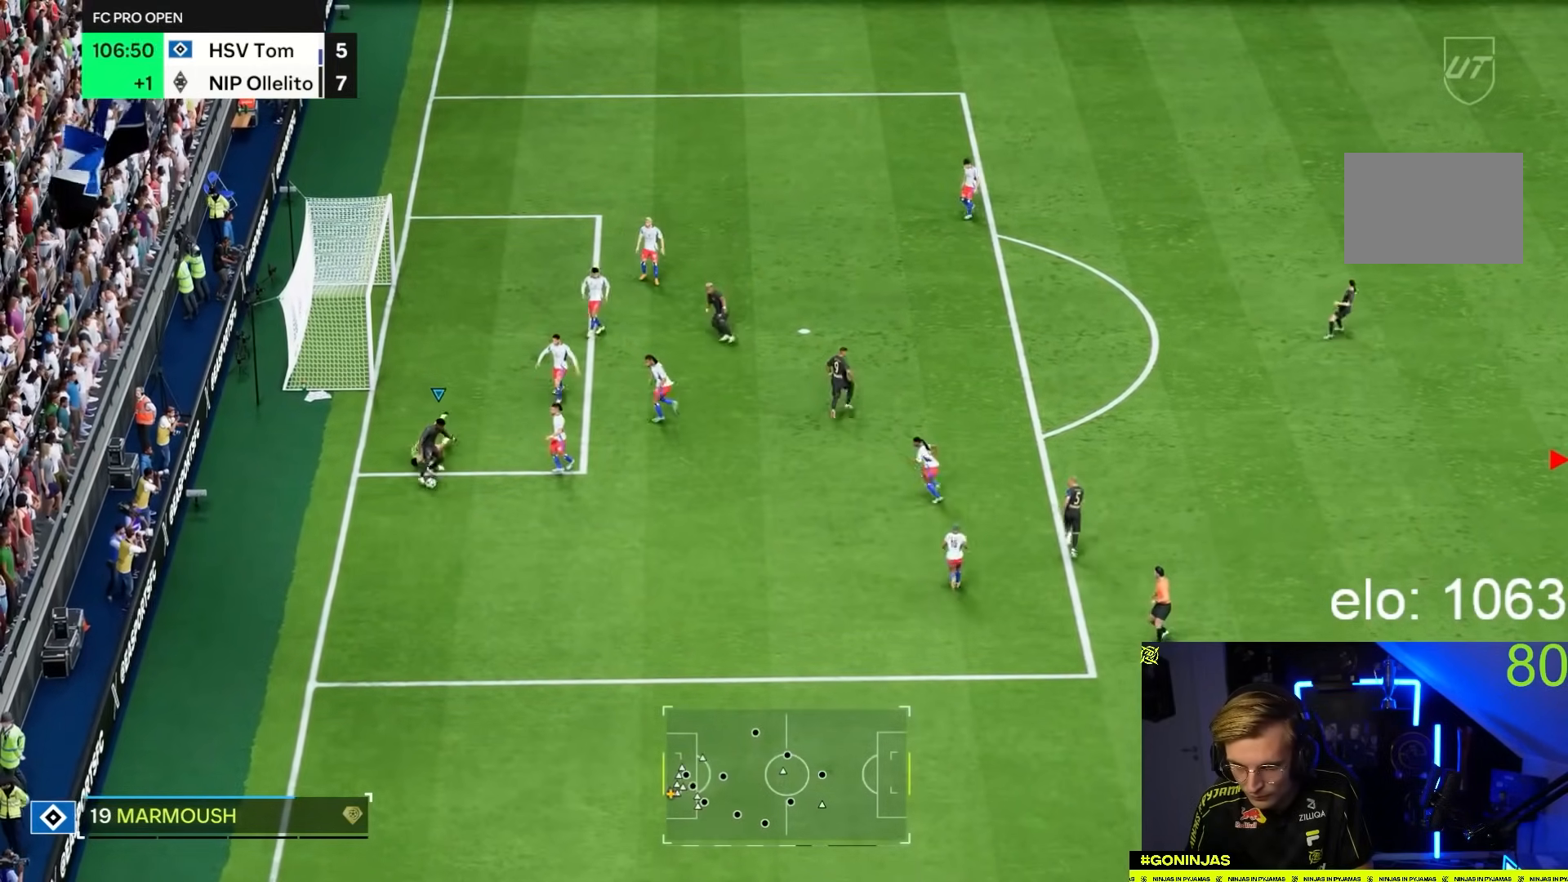
{"buttons": [], "left_stick": "up-left", "right_stick": "center", "button_events": []}